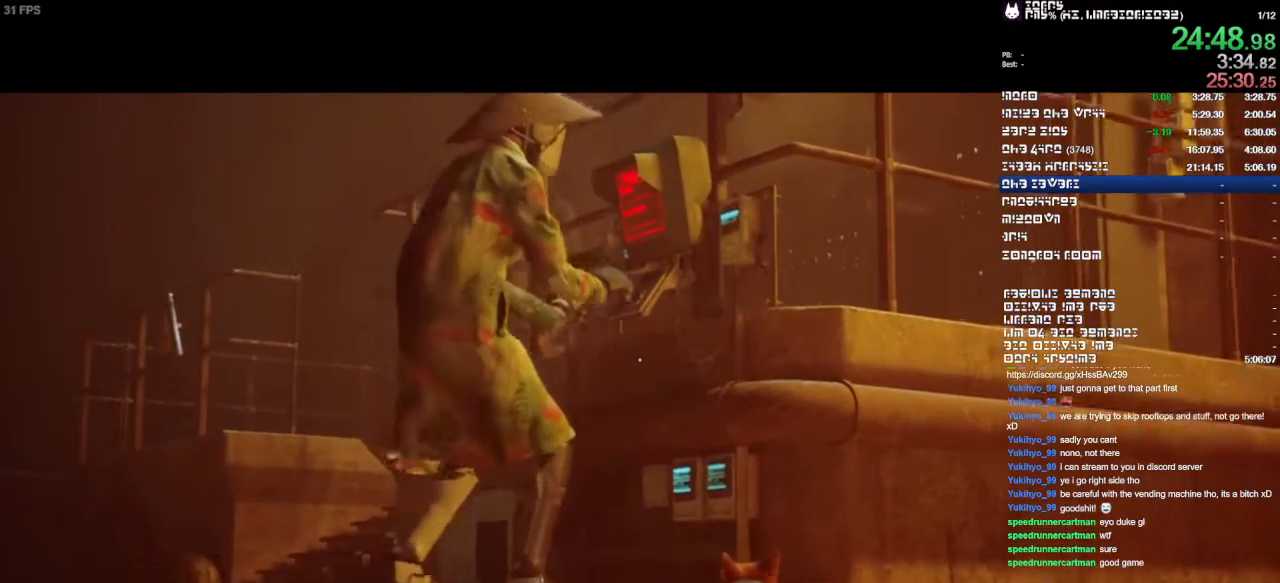
Gameplay with a controller (PlayStation layout); each line is a JSON object with the inputs held at the frame after it. "events" lists button and stick changes between this image and that frame as [ms after this image, input, new state], when the widget could be followed in between. Not read: CIRCLE CROSS DPAD_DOWN DPAD_LEFT DPAD_RIGHT DPAD_UP HOME L1 L3 R1 R3 SQUARE.
{"buttons": [], "left_stick": "center", "right_stick": "center", "events": [[67, "R2", "down"], [233, "R2", "up"]]}
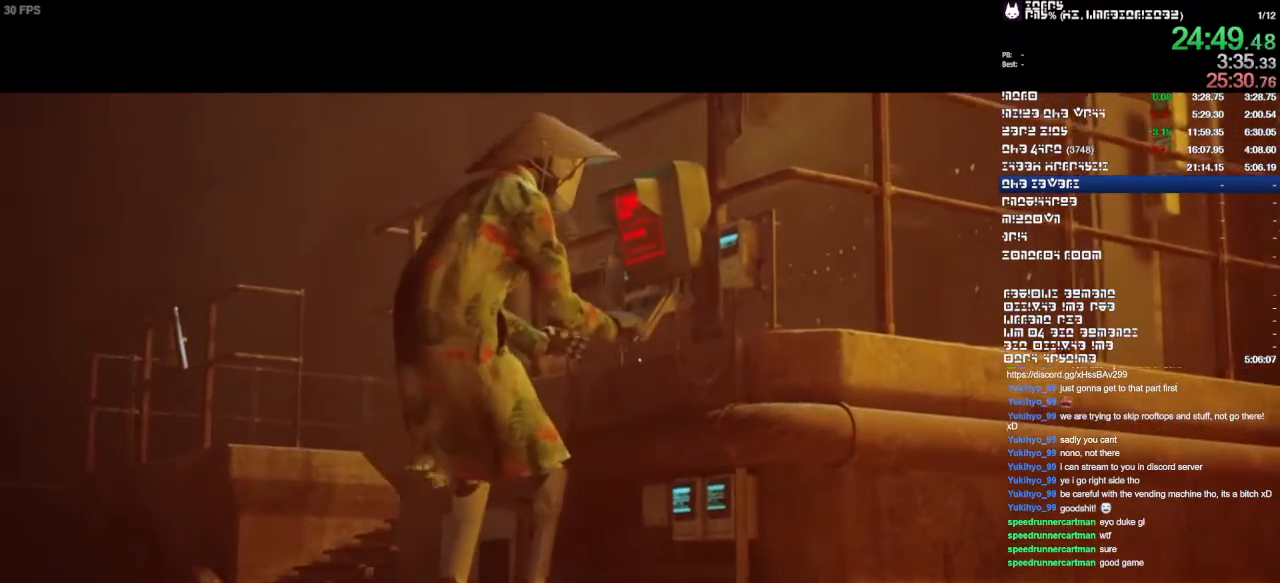
{"buttons": [], "left_stick": "center", "right_stick": "center", "events": []}
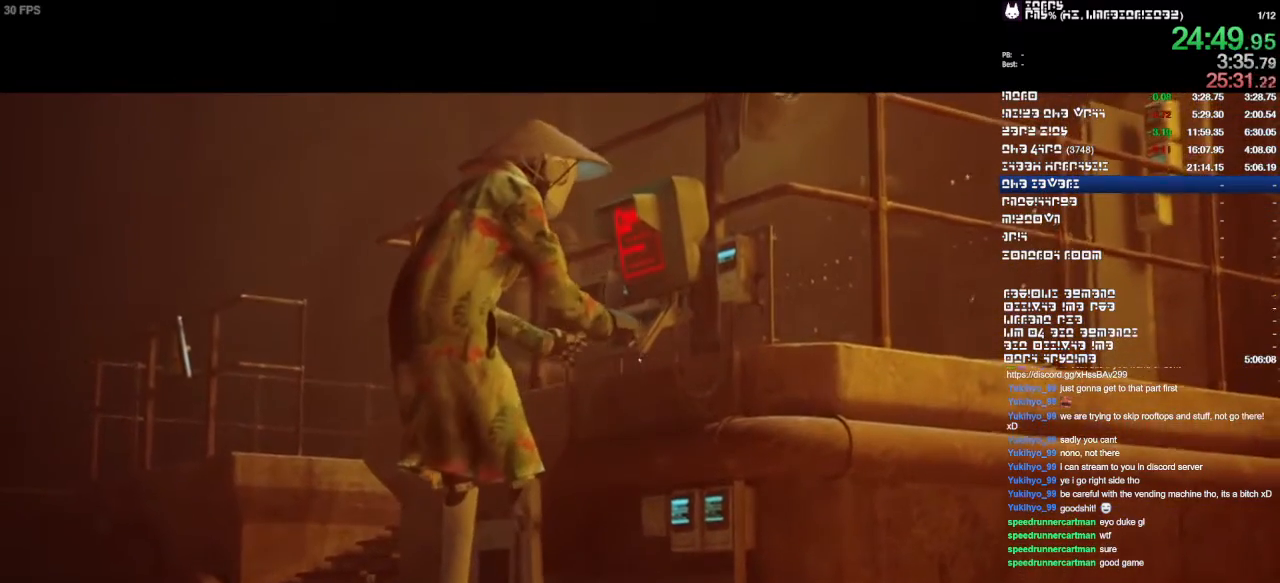
{"buttons": [], "left_stick": "center", "right_stick": "center", "events": []}
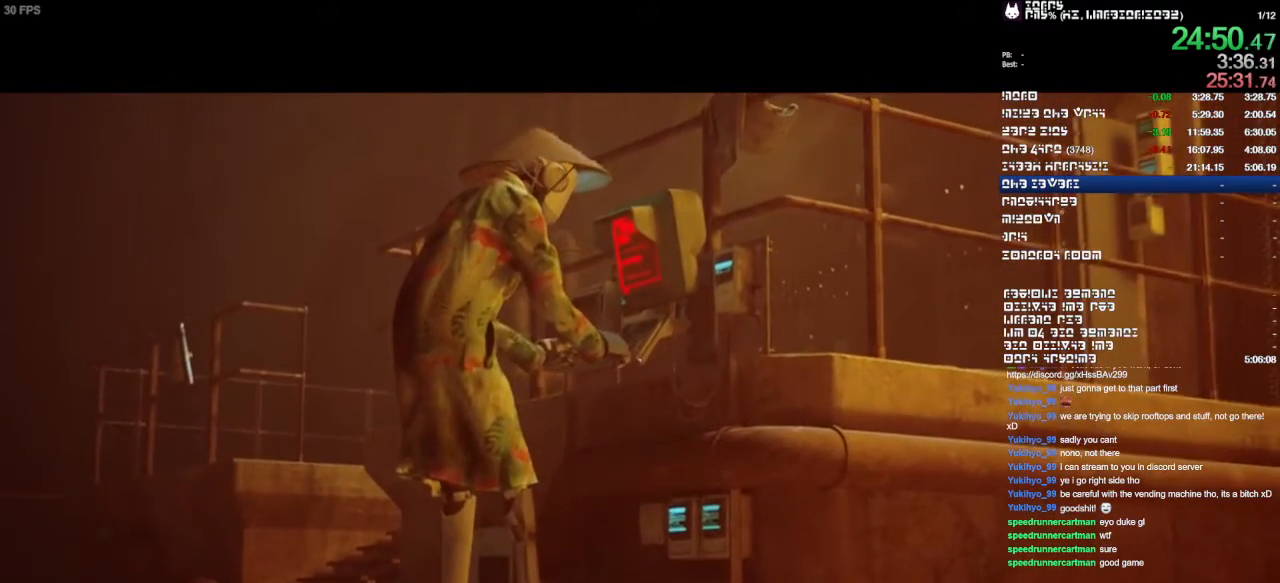
{"buttons": [], "left_stick": "up-left", "right_stick": "center", "events": [[200, "left_stick", "up-left"]]}